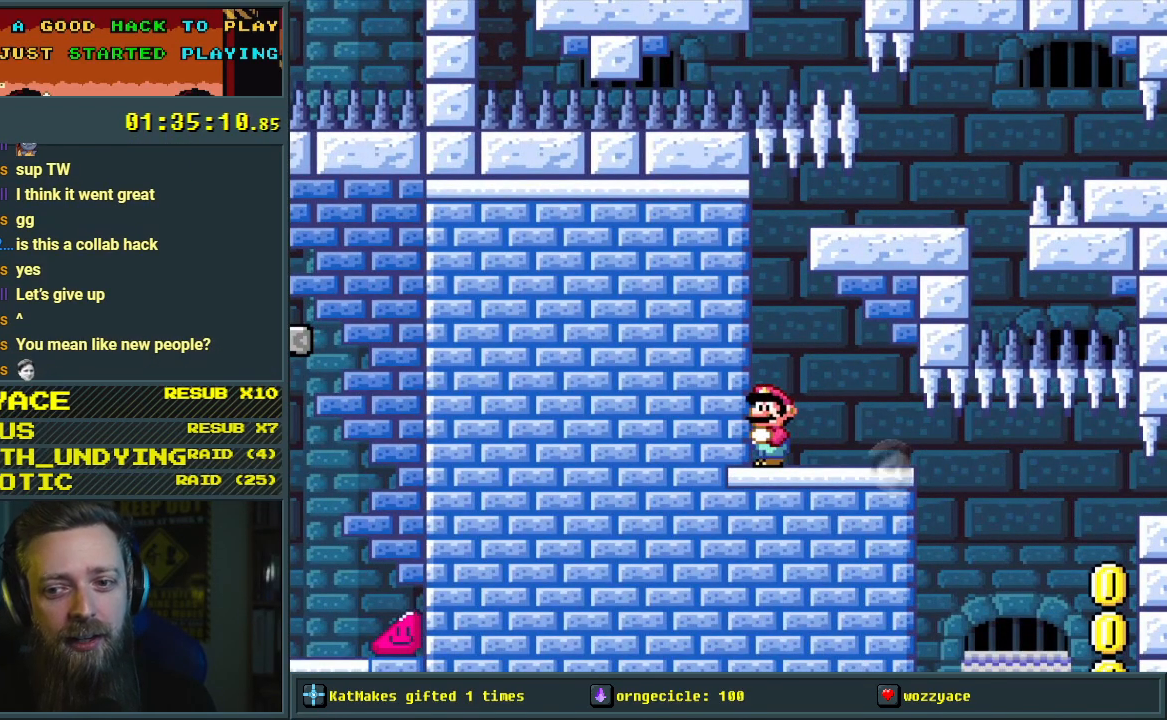
Gameplay with a controller (Nintendo layout); each line is a JSON object with the inputs held at the frame after it. "events" lists button and stick changes between this image and that frame as [ms after this image, input, new state], when the widget could be followed in between. Not read: L3 R3.
{"buttons": ["Y"], "events": [[383, "B", "down"], [467, "B", "up"]]}
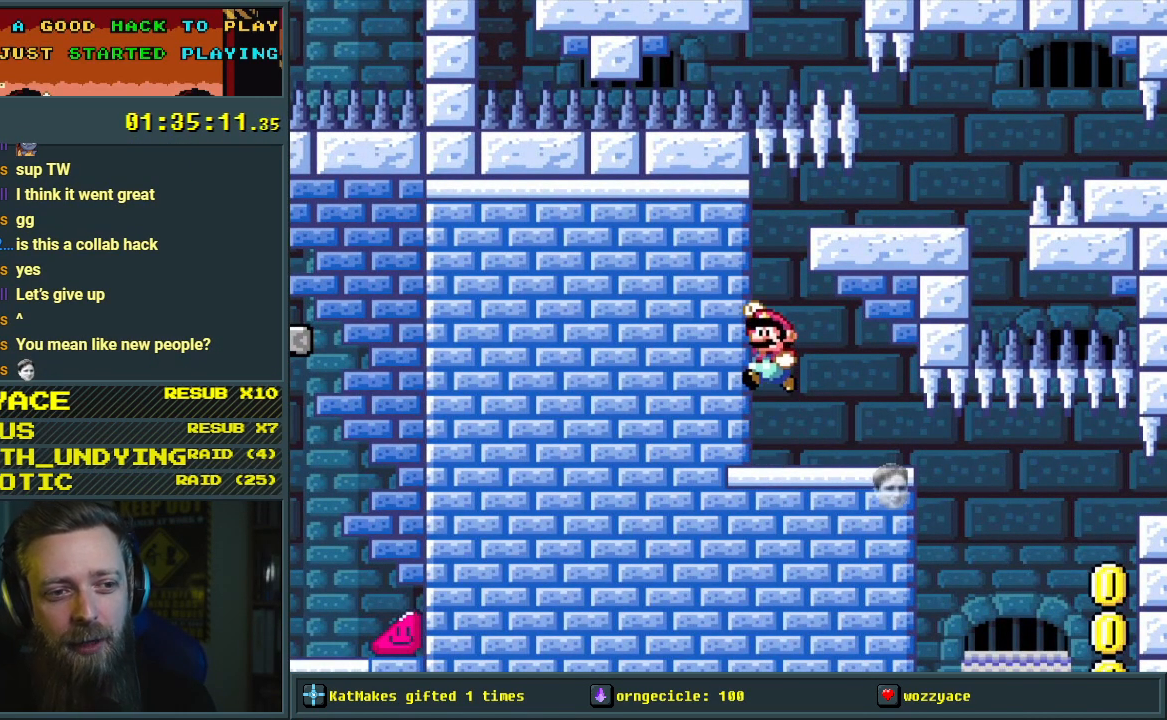
{"buttons": ["Y", "DPAD_DOWN"], "events": [[50, "DPAD_RIGHT", "down"], [167, "B", "down"], [300, "DPAD_DOWN", "down"], [317, "DPAD_RIGHT", "up"], [367, "B", "up"]]}
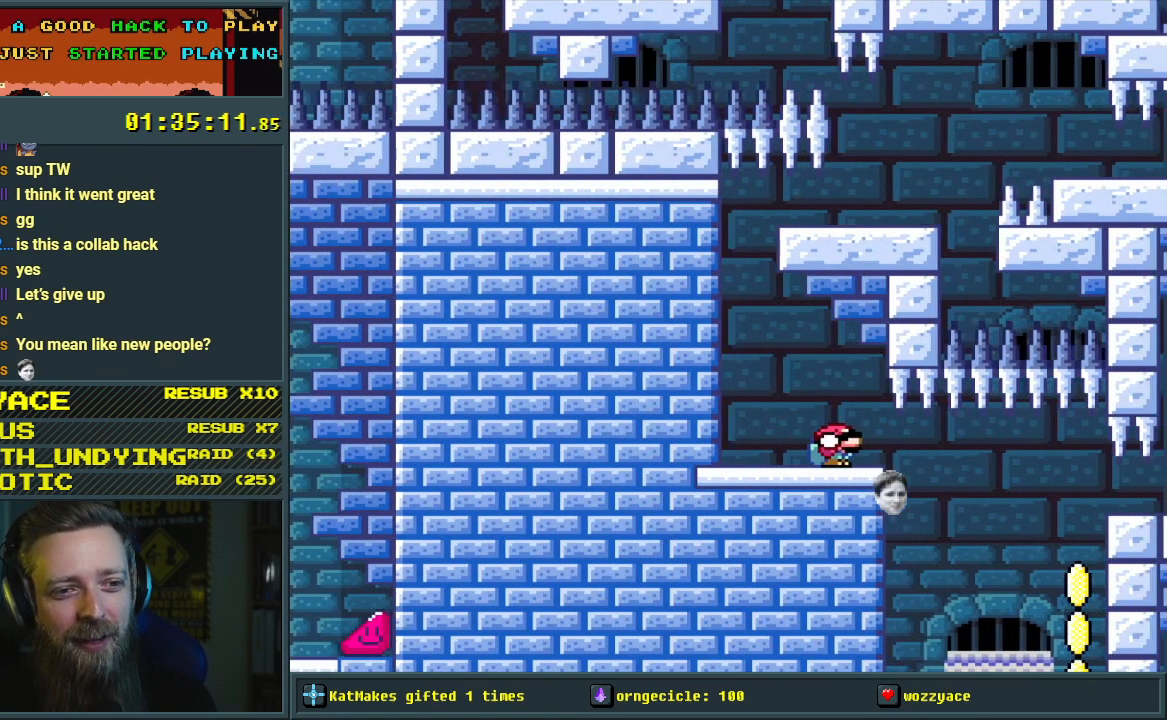
{"buttons": ["Y", "DPAD_DOWN", "DPAD_RIGHT"], "events": [[67, "DPAD_RIGHT", "down"]]}
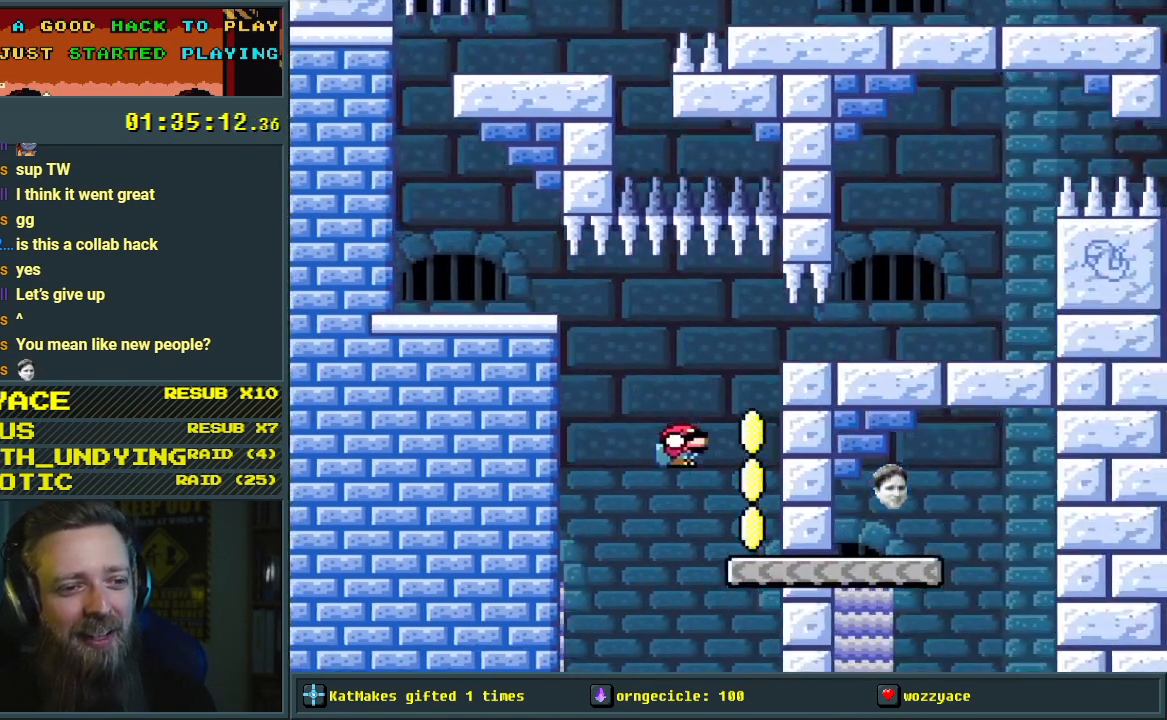
{"buttons": ["B", "Y", "DPAD_DOWN", "DPAD_RIGHT"], "events": [[133, "B", "down"]]}
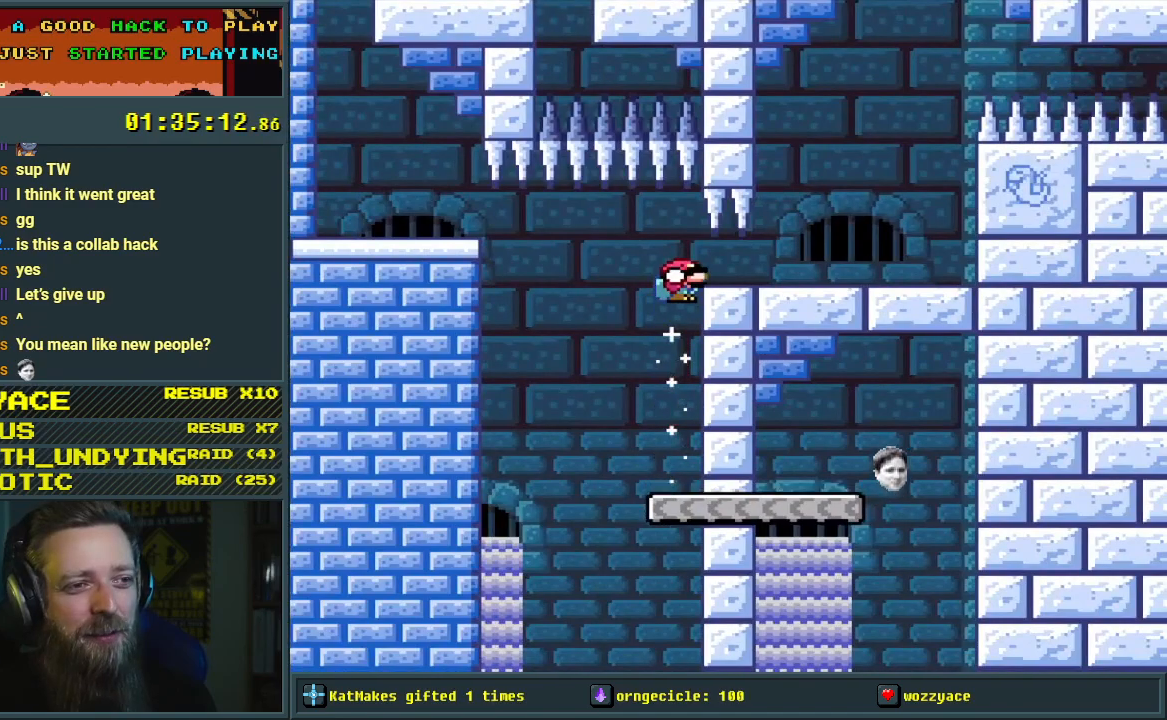
{"buttons": ["B", "Y", "DPAD_DOWN", "DPAD_RIGHT"], "events": []}
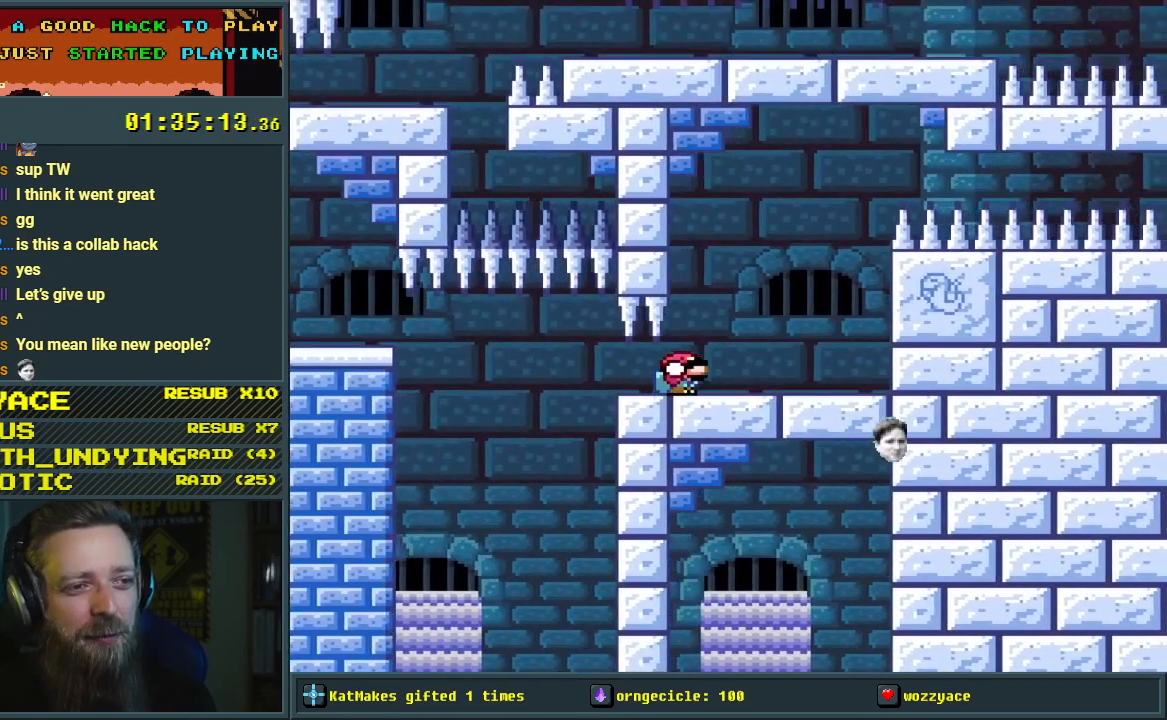
{"buttons": ["B", "Y", "DPAD_DOWN", "DPAD_RIGHT"], "events": [[67, "B", "up"], [317, "B", "down"]]}
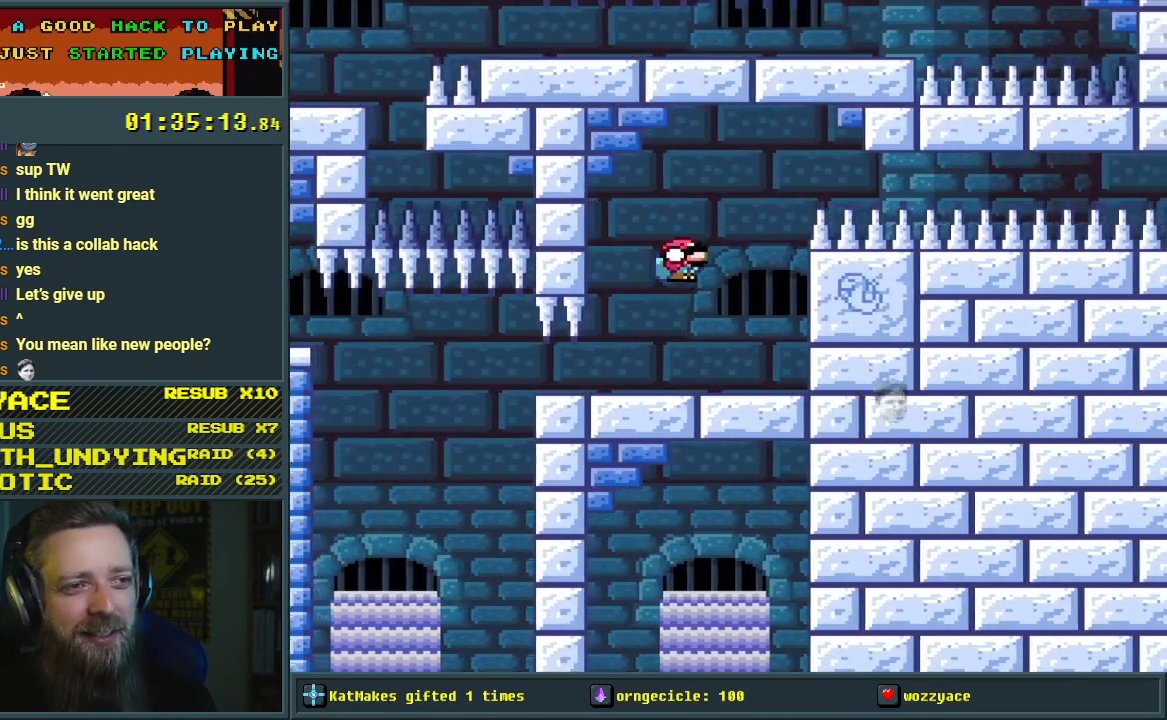
{"buttons": ["Y", "DPAD_DOWN", "DPAD_RIGHT"], "events": [[300, "B", "up"]]}
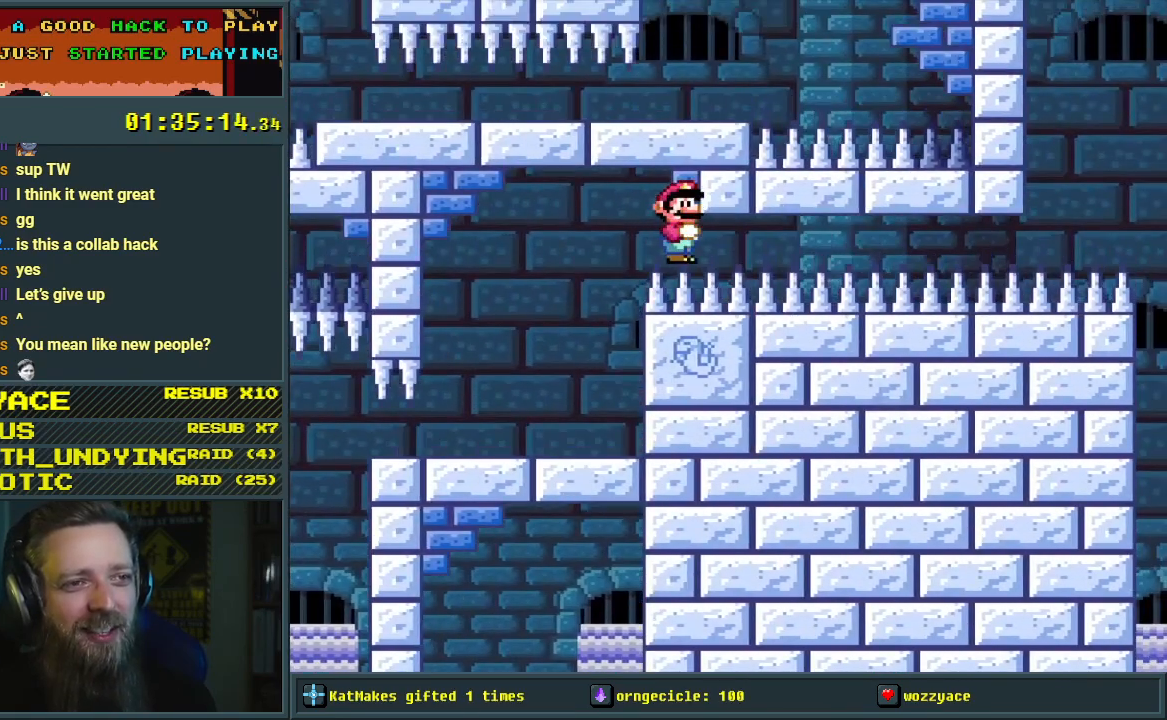
{"buttons": ["Y", "DPAD_RIGHT"], "events": [[467, "DPAD_DOWN", "up"]]}
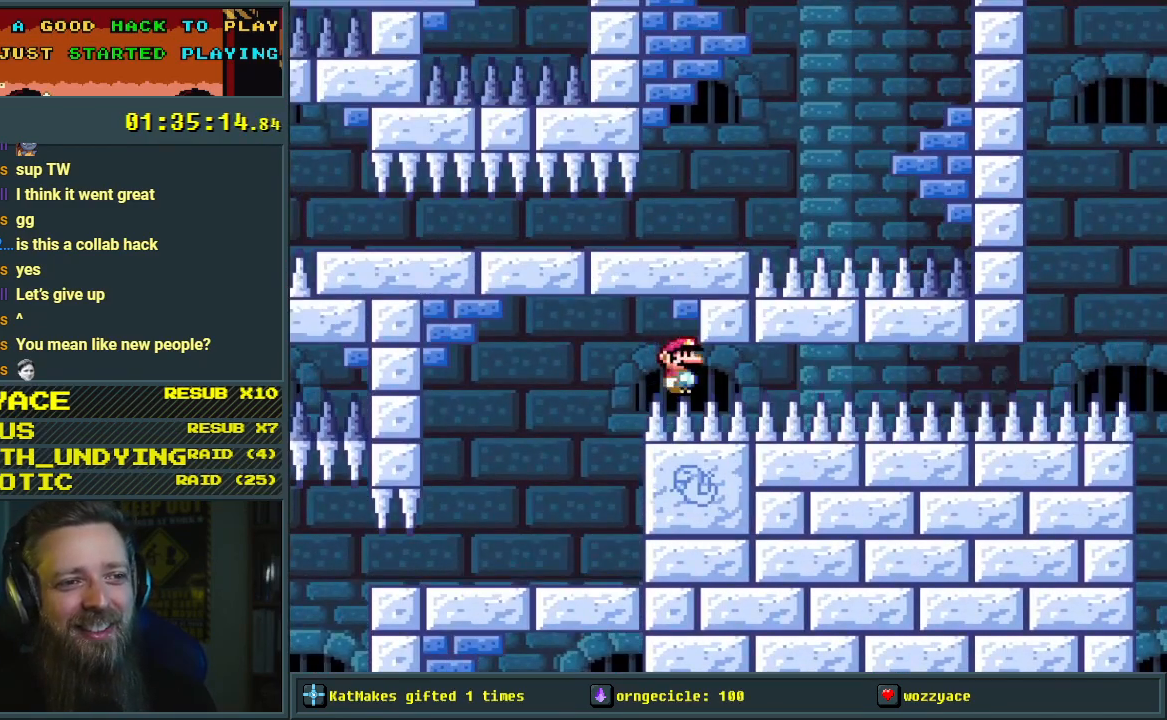
{"buttons": ["Y", "DPAD_RIGHT"], "events": []}
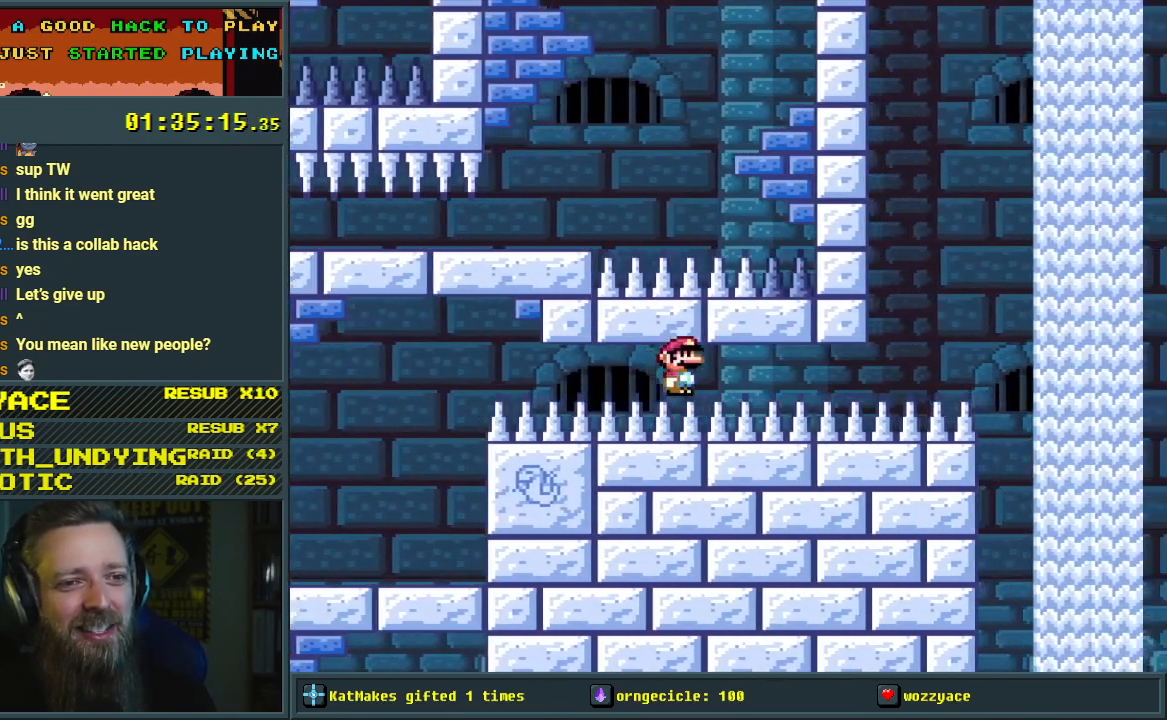
{"buttons": ["Y", "DPAD_RIGHT"], "events": []}
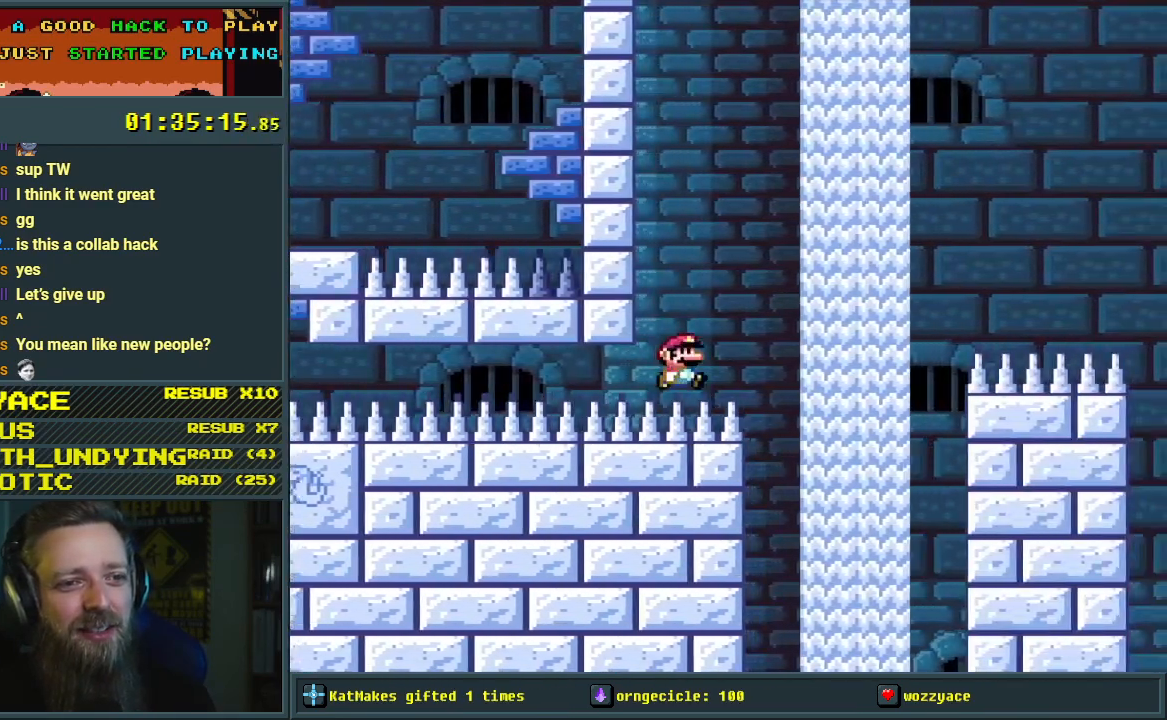
{"buttons": ["Y", "DPAD_RIGHT"], "events": [[50, "B", "down"], [433, "B", "up"]]}
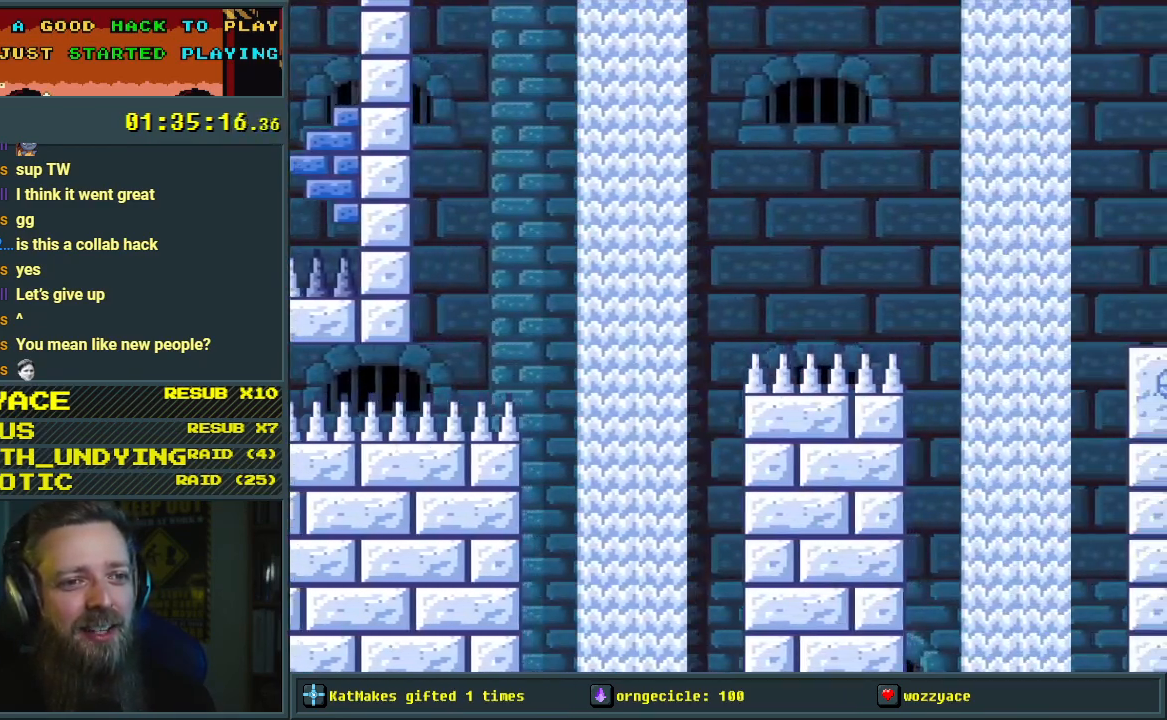
{"buttons": ["B", "Y", "DPAD_RIGHT"], "events": [[417, "B", "down"]]}
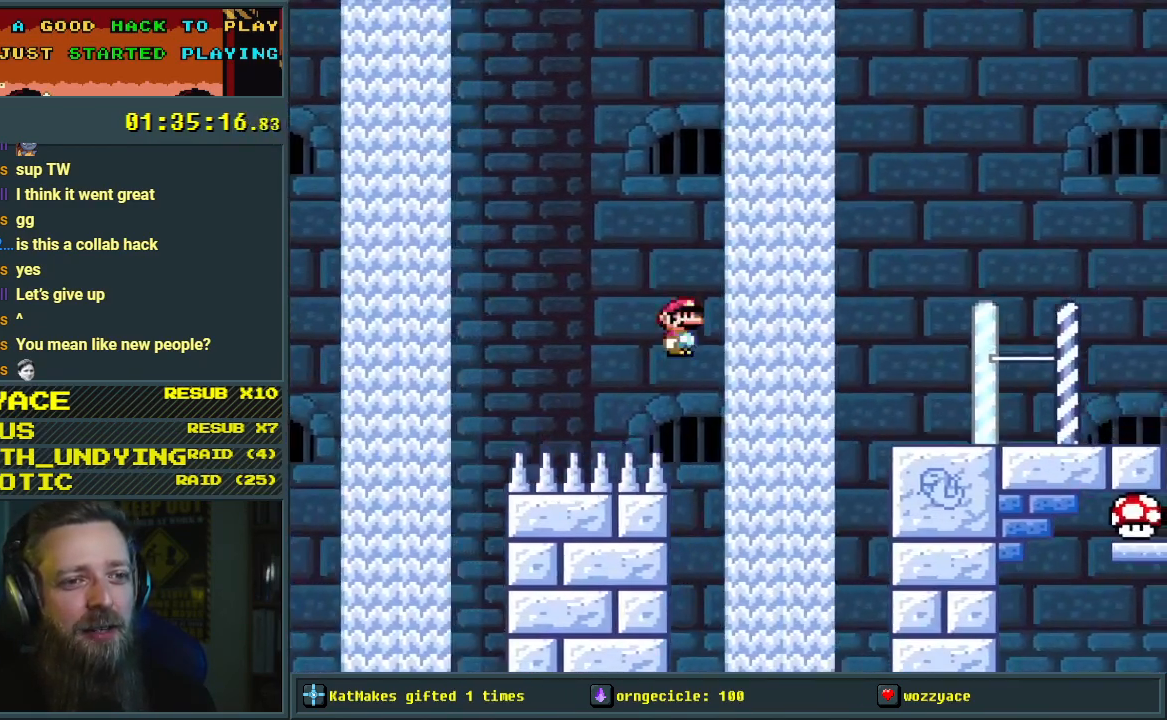
{"buttons": ["B", "Y"], "events": [[83, "DPAD_RIGHT", "up"], [117, "DPAD_UP", "down"], [133, "DPAD_UP", "up"], [150, "DPAD_LEFT", "down"], [367, "DPAD_LEFT", "up"]]}
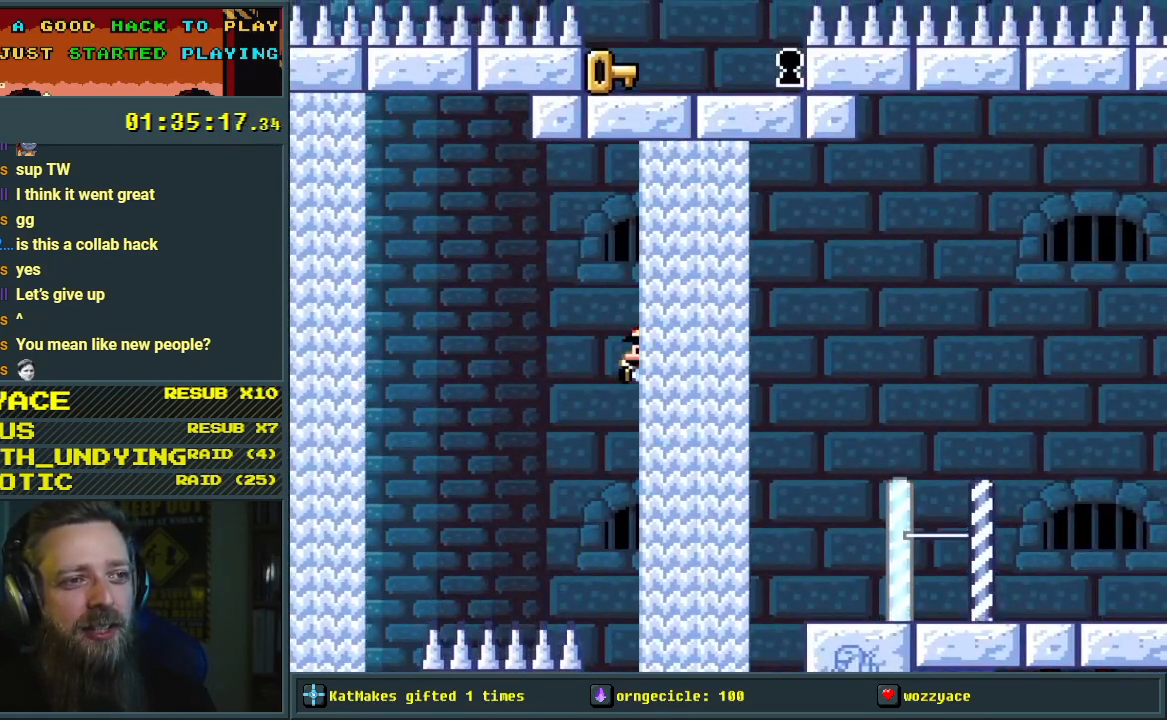
{"buttons": ["B", "Y"], "events": [[100, "DPAD_RIGHT", "down"], [233, "DPAD_RIGHT", "up"]]}
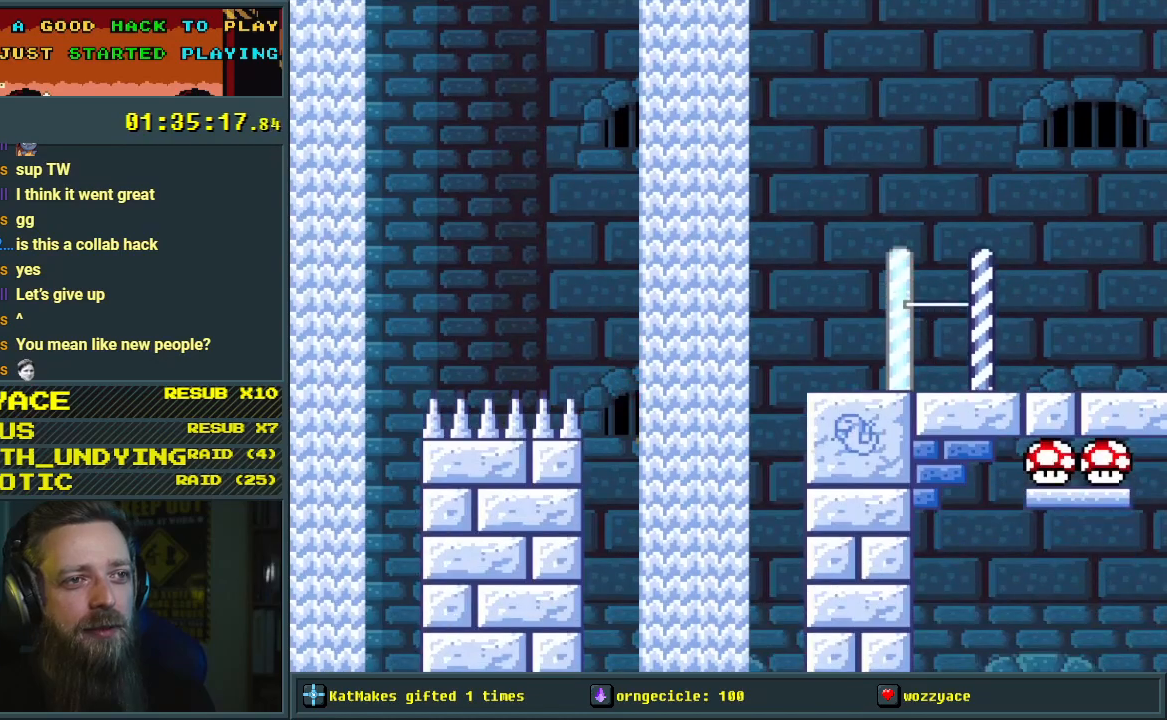
{"buttons": ["B", "Y", "DPAD_LEFT"], "events": [[433, "DPAD_LEFT", "down"]]}
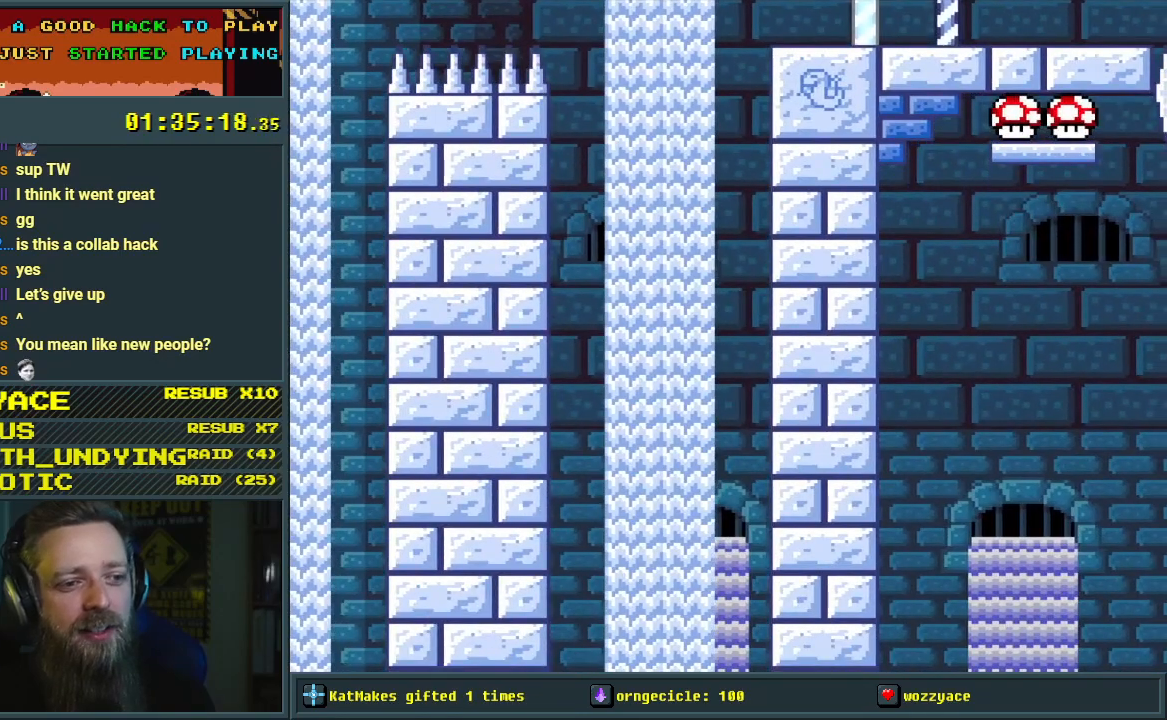
{"buttons": ["Y"], "events": [[17, "DPAD_LEFT", "up"], [317, "B", "up"]]}
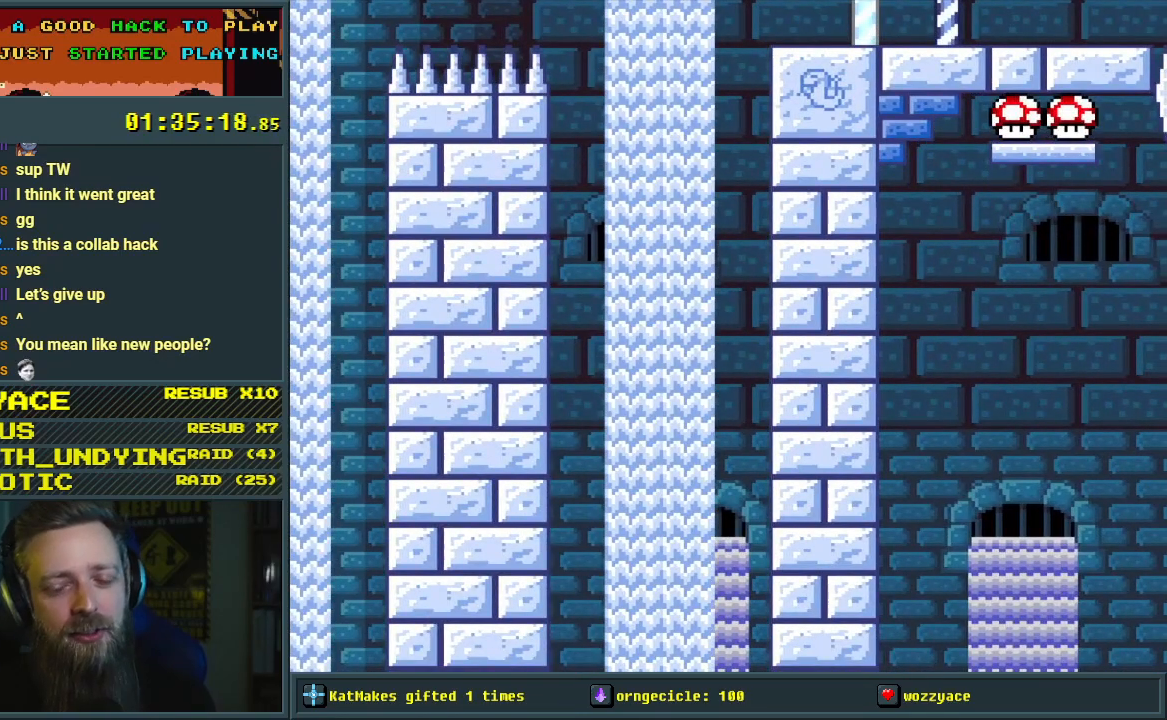
{"buttons": ["A"], "events": [[17, "Y", "up"], [133, "A", "down"], [267, "A", "up"], [317, "A", "down"], [400, "A", "up"], [500, "A", "down"]]}
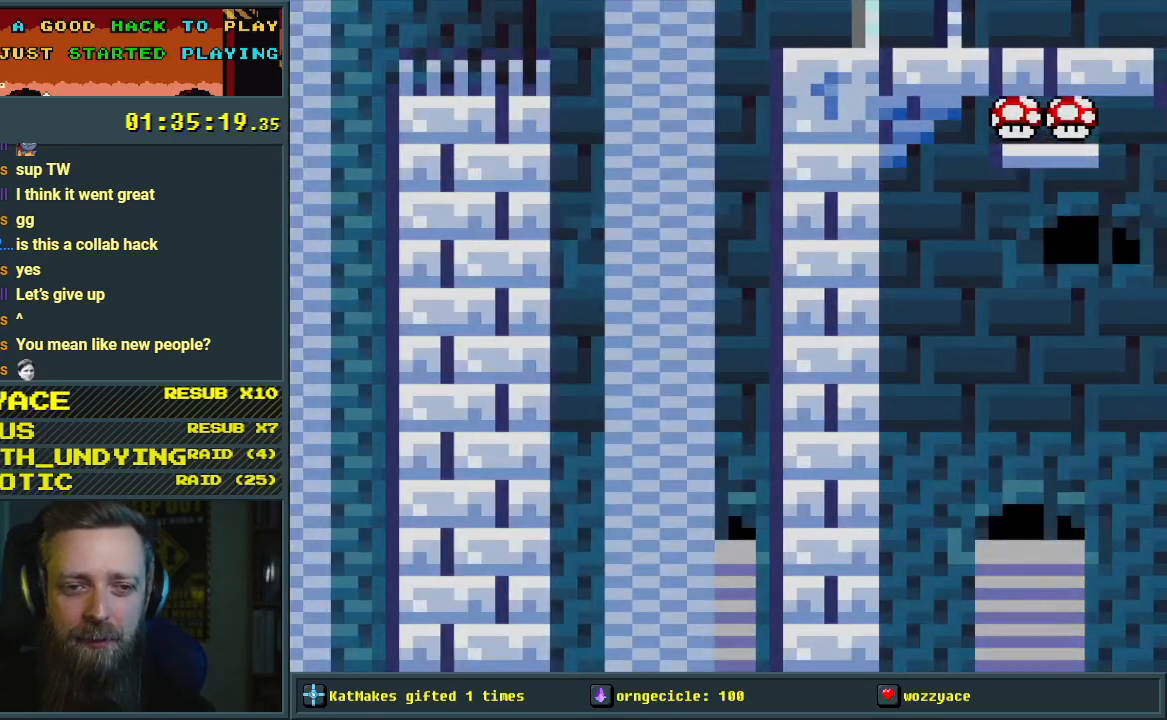
{"buttons": [], "events": [[83, "A", "up"]]}
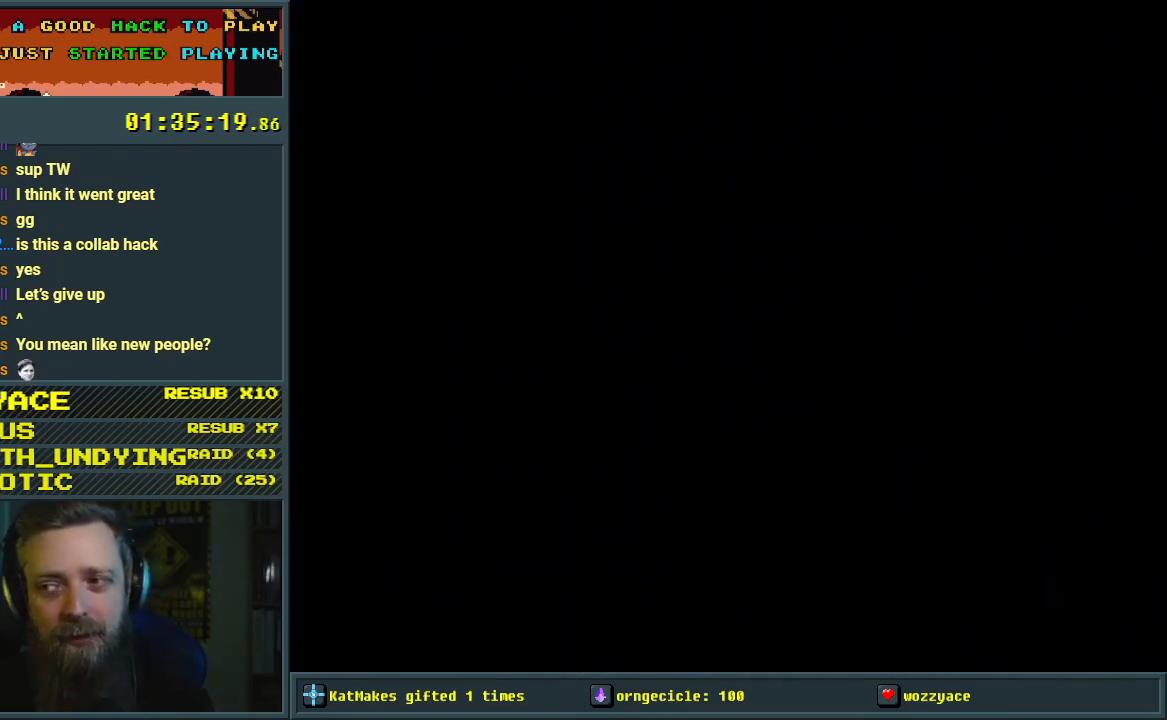
{"buttons": [], "events": []}
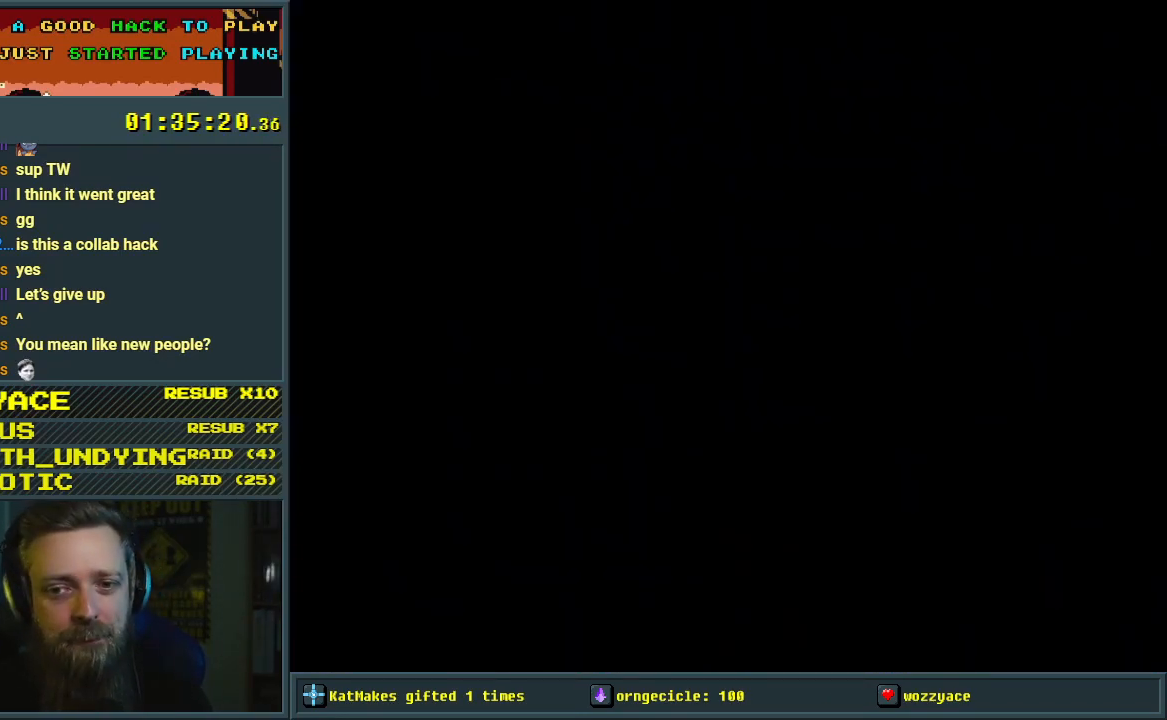
{"buttons": ["Y", "DPAD_RIGHT"], "events": [[117, "Y", "down"], [433, "DPAD_RIGHT", "down"]]}
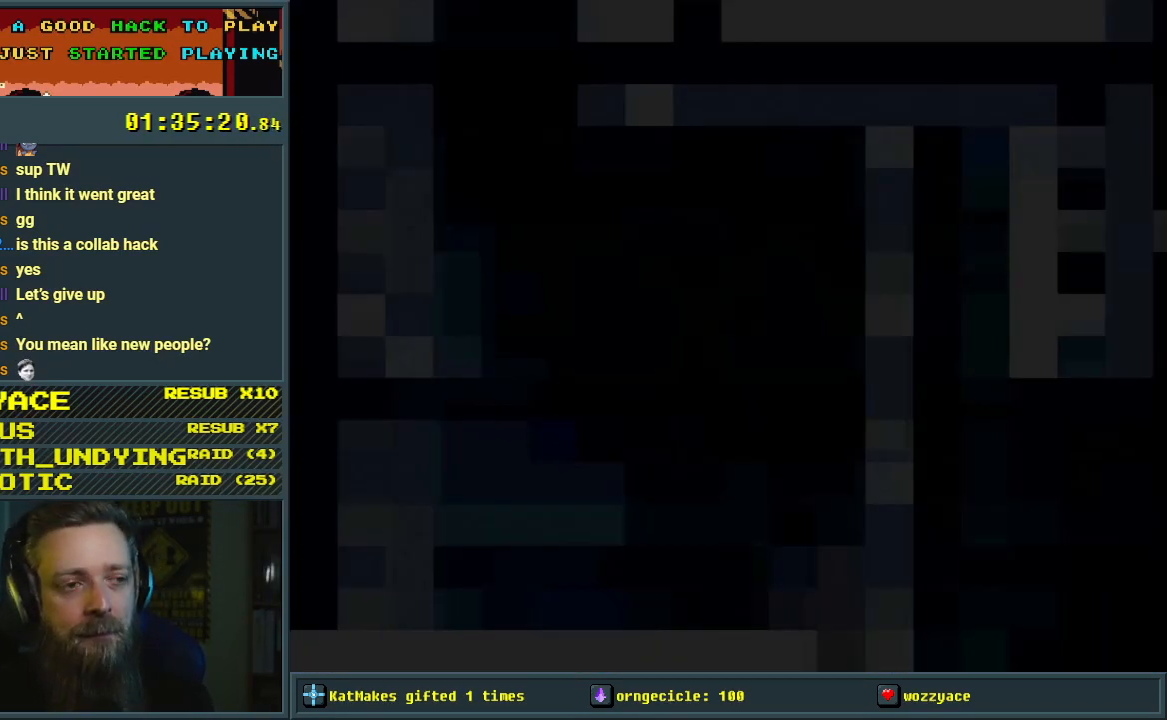
{"buttons": ["Y", "DPAD_RIGHT"], "events": []}
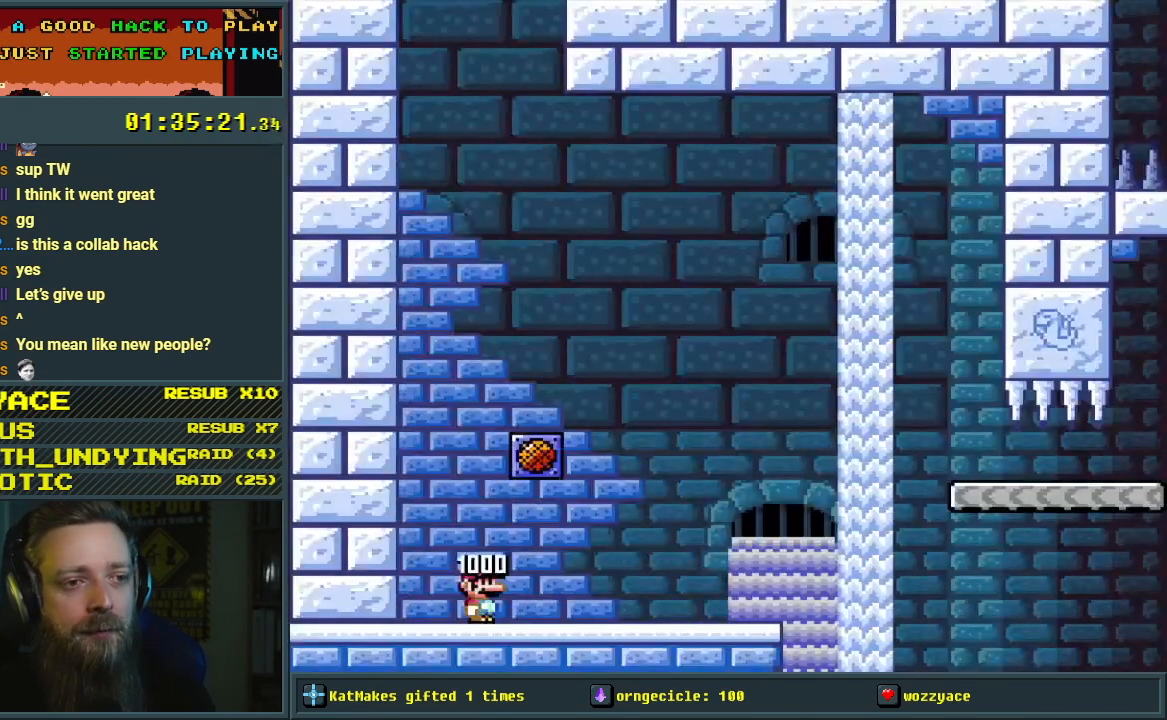
{"buttons": ["Y", "DPAD_RIGHT"], "events": []}
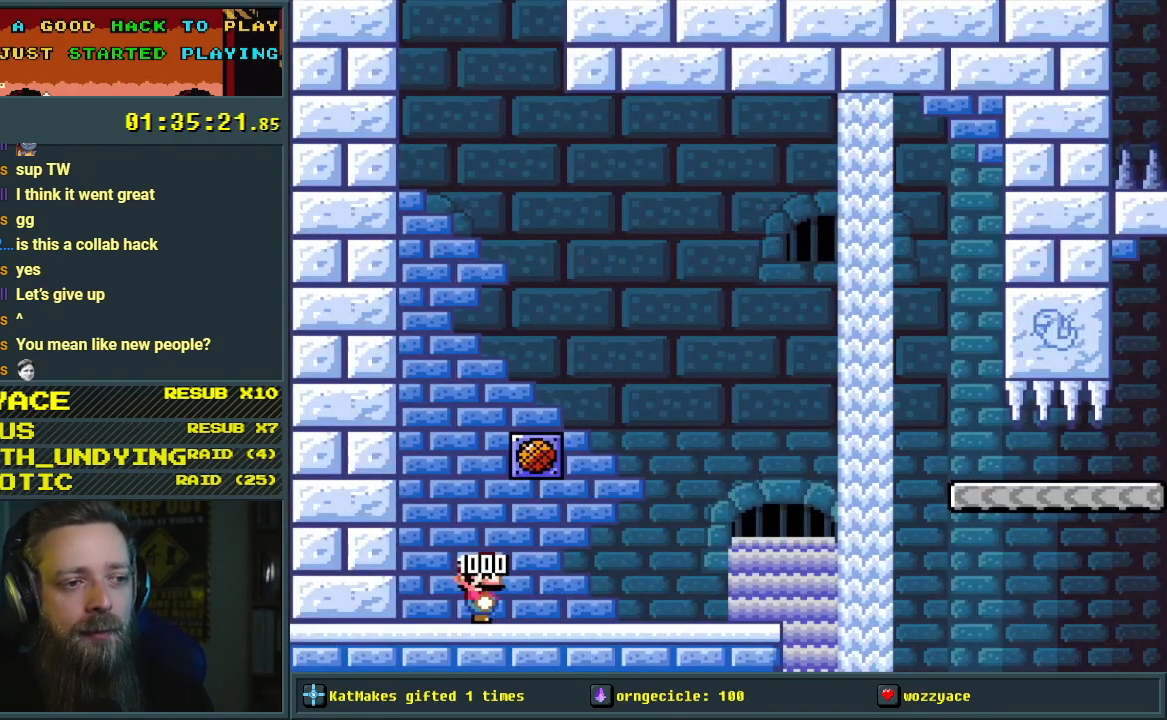
{"buttons": ["Y", "DPAD_RIGHT"], "events": []}
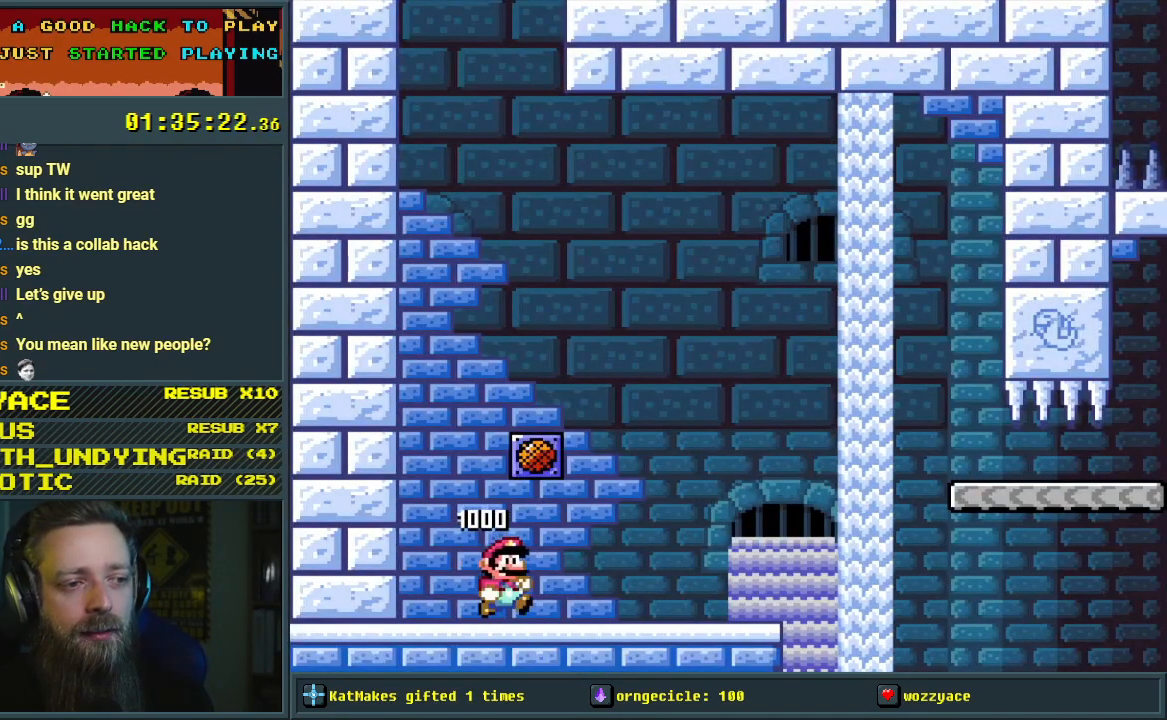
{"buttons": ["B", "Y", "DPAD_RIGHT"], "events": [[283, "B", "down"]]}
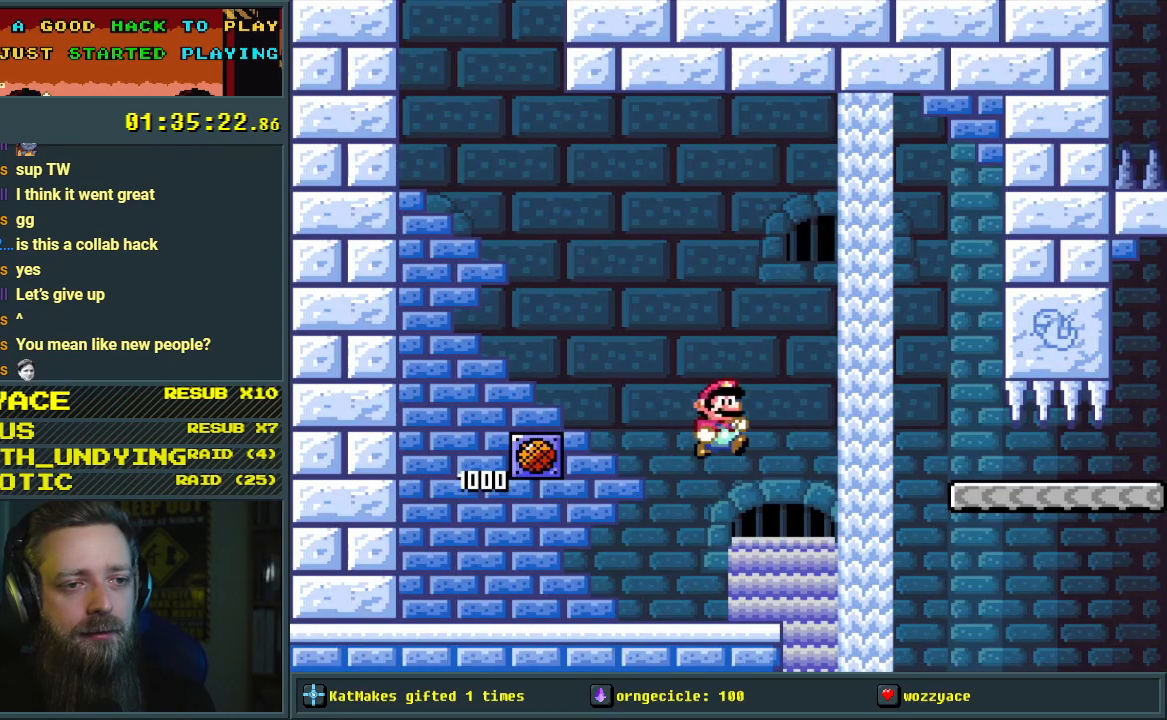
{"buttons": ["Y", "DPAD_DOWN"], "events": [[233, "B", "up"], [350, "DPAD_DOWN", "down"], [450, "DPAD_RIGHT", "up"]]}
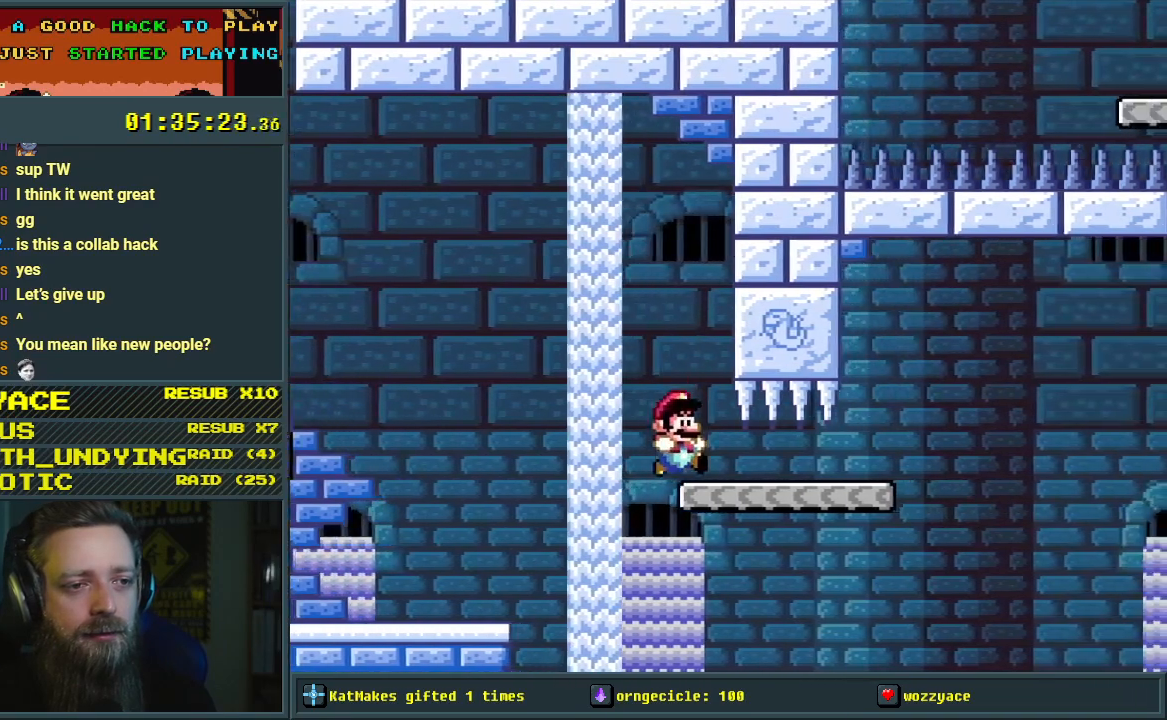
{"buttons": ["B", "Y", "DPAD_DOWN", "DPAD_RIGHT"], "events": [[33, "DPAD_RIGHT", "down"], [467, "B", "down"]]}
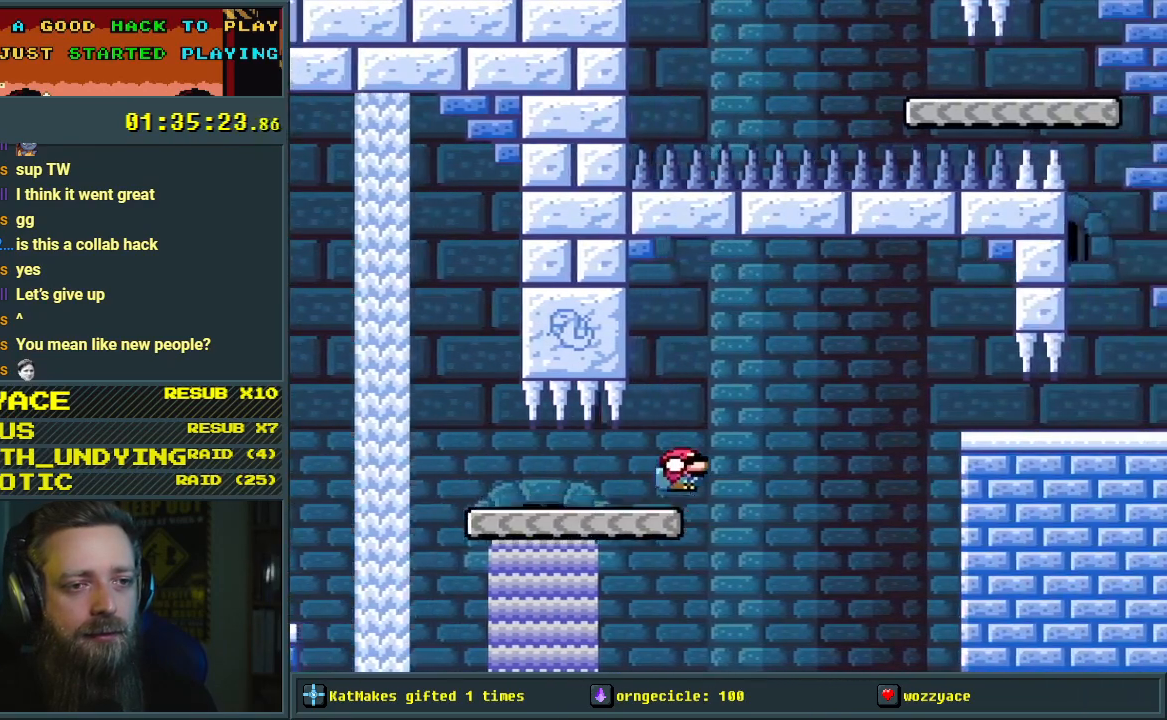
{"buttons": ["Y", "DPAD_DOWN", "DPAD_RIGHT"], "events": [[283, "B", "up"], [367, "B", "down"], [433, "B", "up"]]}
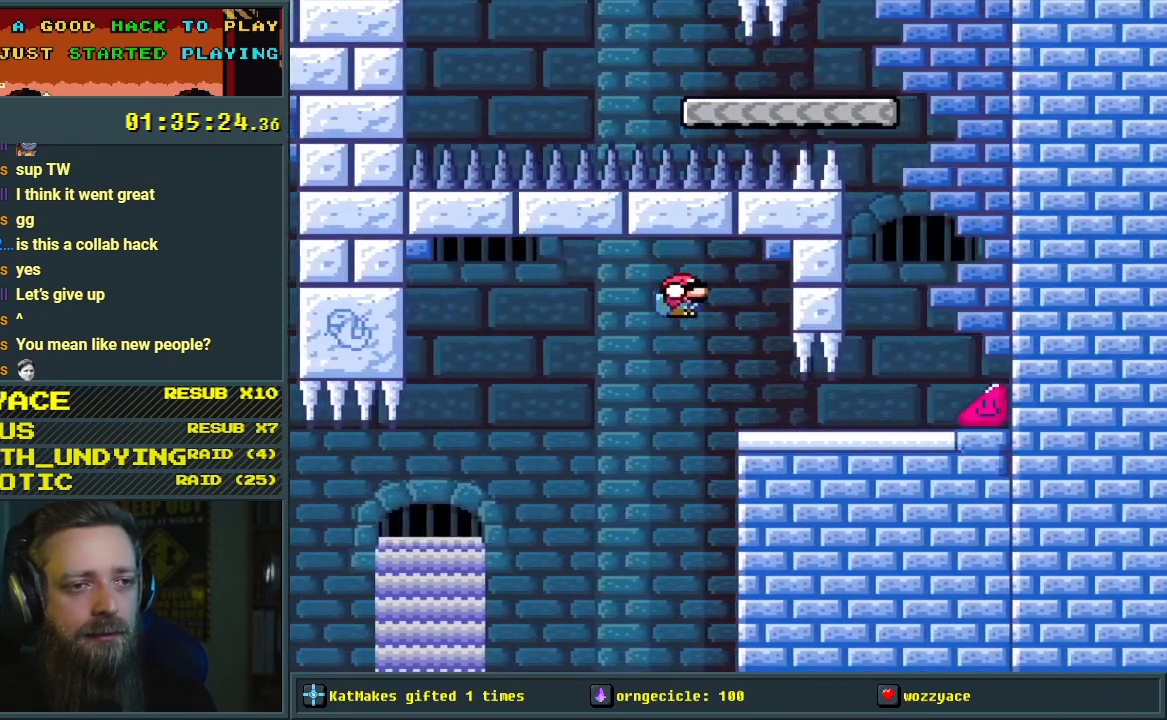
{"buttons": ["Y", "DPAD_RIGHT"], "events": [[433, "DPAD_DOWN", "up"]]}
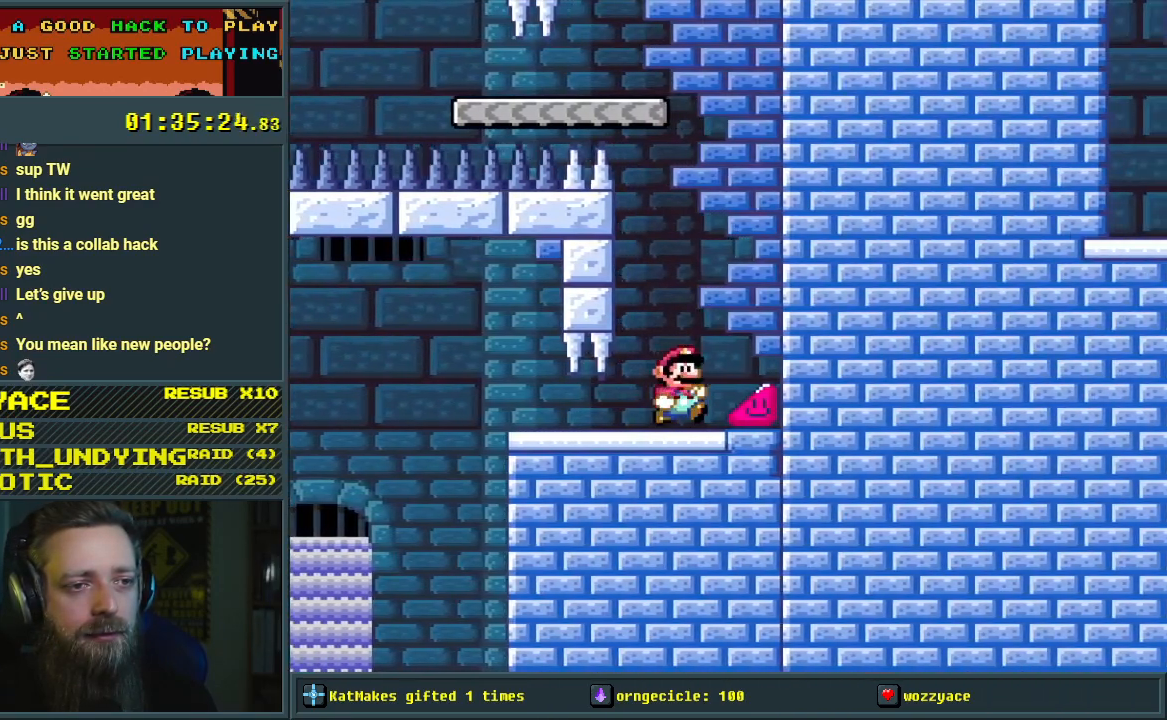
{"buttons": ["Y", "DPAD_RIGHT"], "events": []}
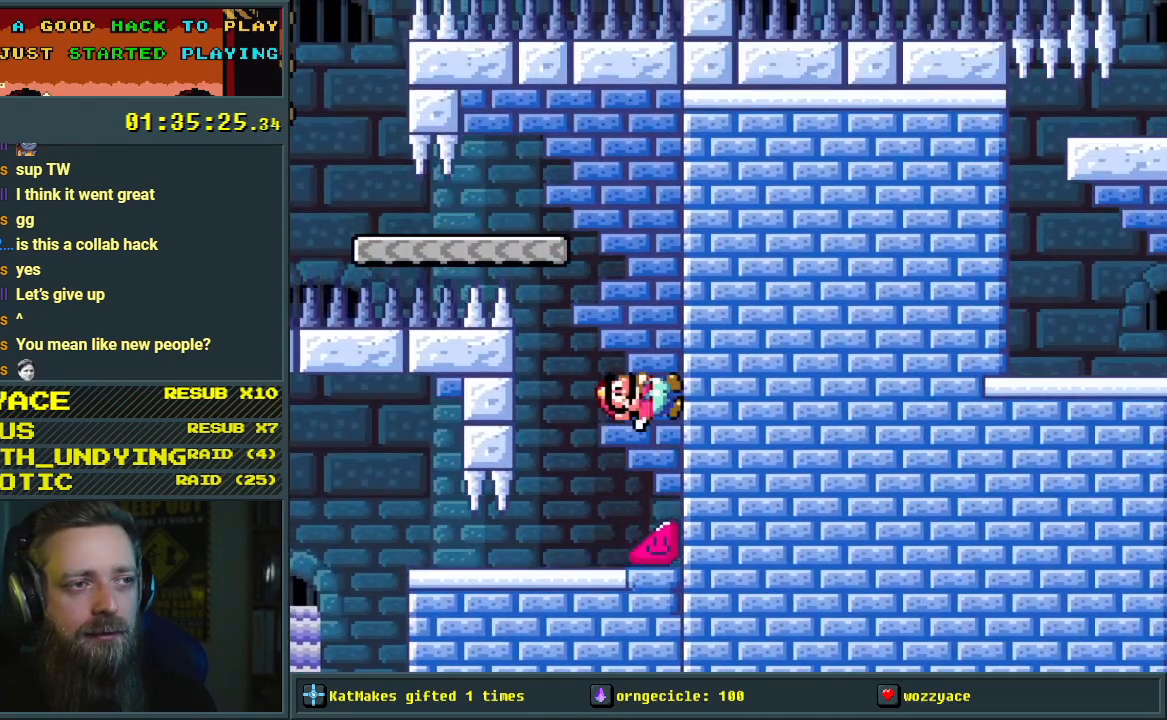
{"buttons": ["B", "Y", "DPAD_RIGHT"], "events": [[500, "B", "down"]]}